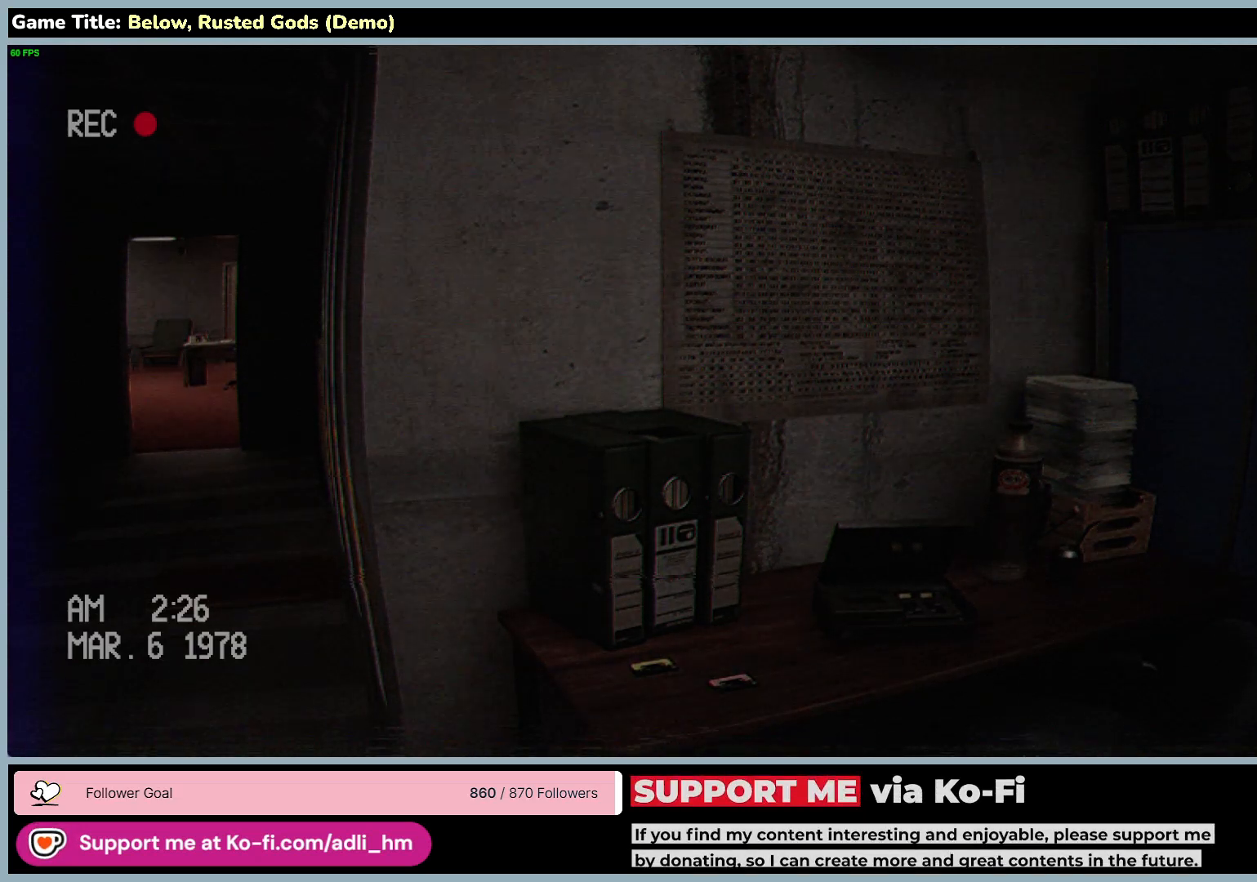
Gameplay with keyboard and mouse; each line is a JSON object with the keys and mouse buttons held at the frame after it. "events" lists presses ("down") and releases ("up") of "0", "1", "2", "3", "4", "5", "6", "7", "8", "9", "a", "alt", "b", "c", "caps_lock", "ctrl", "d", "down", "e", "escape", "f", "f1", "f2", "f3", "f4", "f5", "f6", "f7", "f8", "g", "h", "i", "j", "k", "l", "left", "m", "n", "o", "p", "q", "r", "return", "right", "s", "shift", "space", "t", "tab", "tilde", "u", "up", "v", "w", "x", "y", "z", "mouse_left", "mouse_wheel" and "mouse_right" between this image and that frame as [ms after this image, input, new state], when the widget could be followed in between. "mouse_left", "mouse_wheel", "mouse_right" = the "left", "wheel", "right" buttons of the "mouse" list. No other keys are recorded. "wheel" means that the mouse wheel is clicked or scrolled. Mouse movement is not recorded.
{"keys": ["escape"], "mouse": [], "events": [[83, "escape", "down"]]}
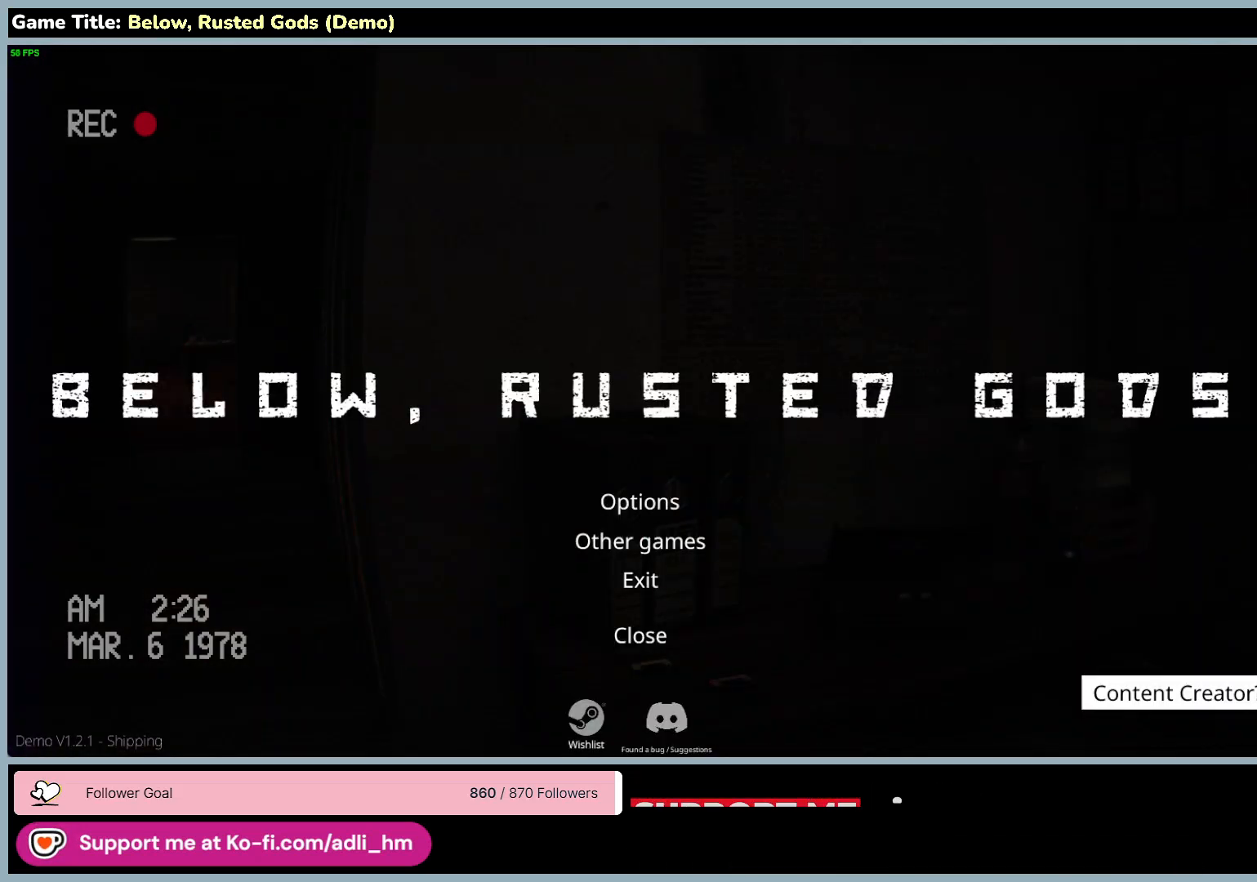
{"keys": [], "mouse": [], "events": [[50, "escape", "up"]]}
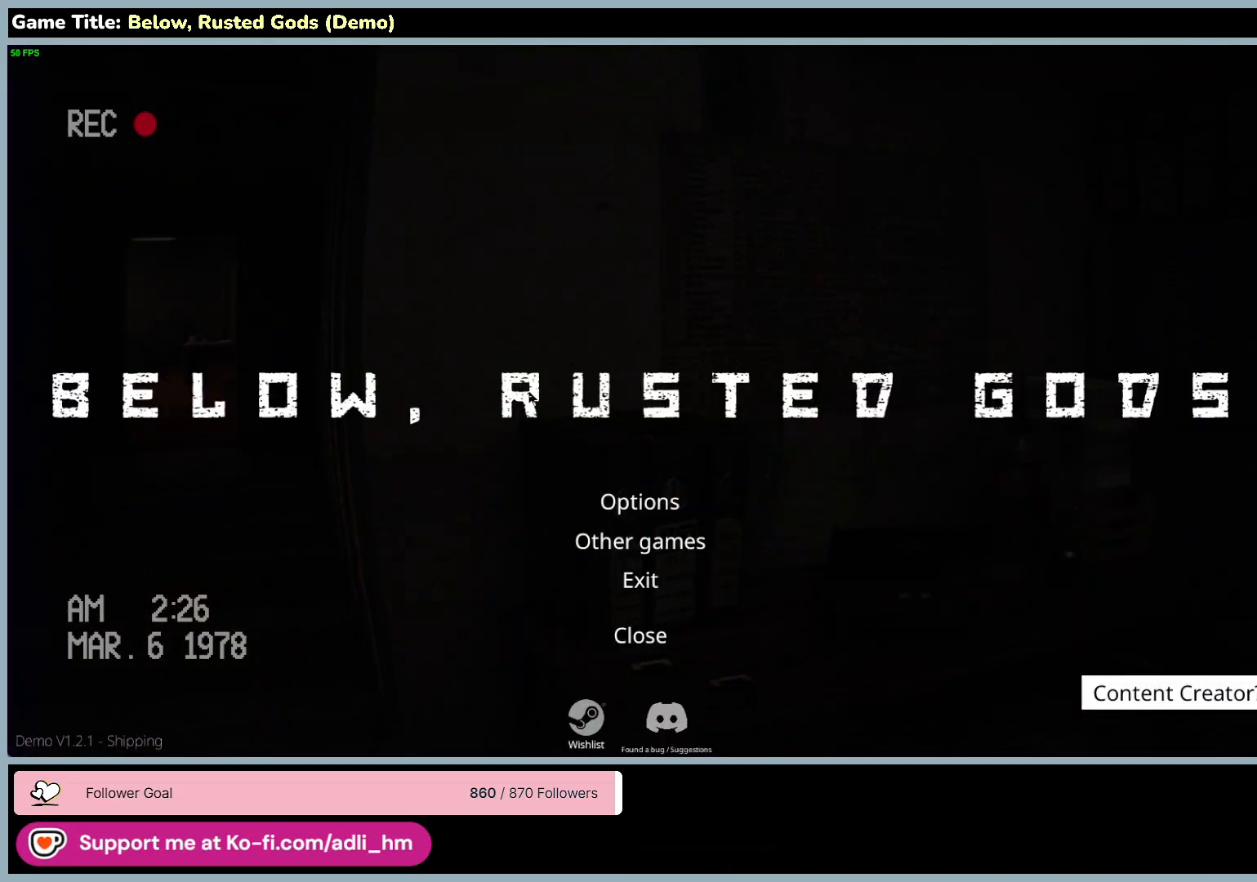
{"keys": [], "mouse": [], "events": []}
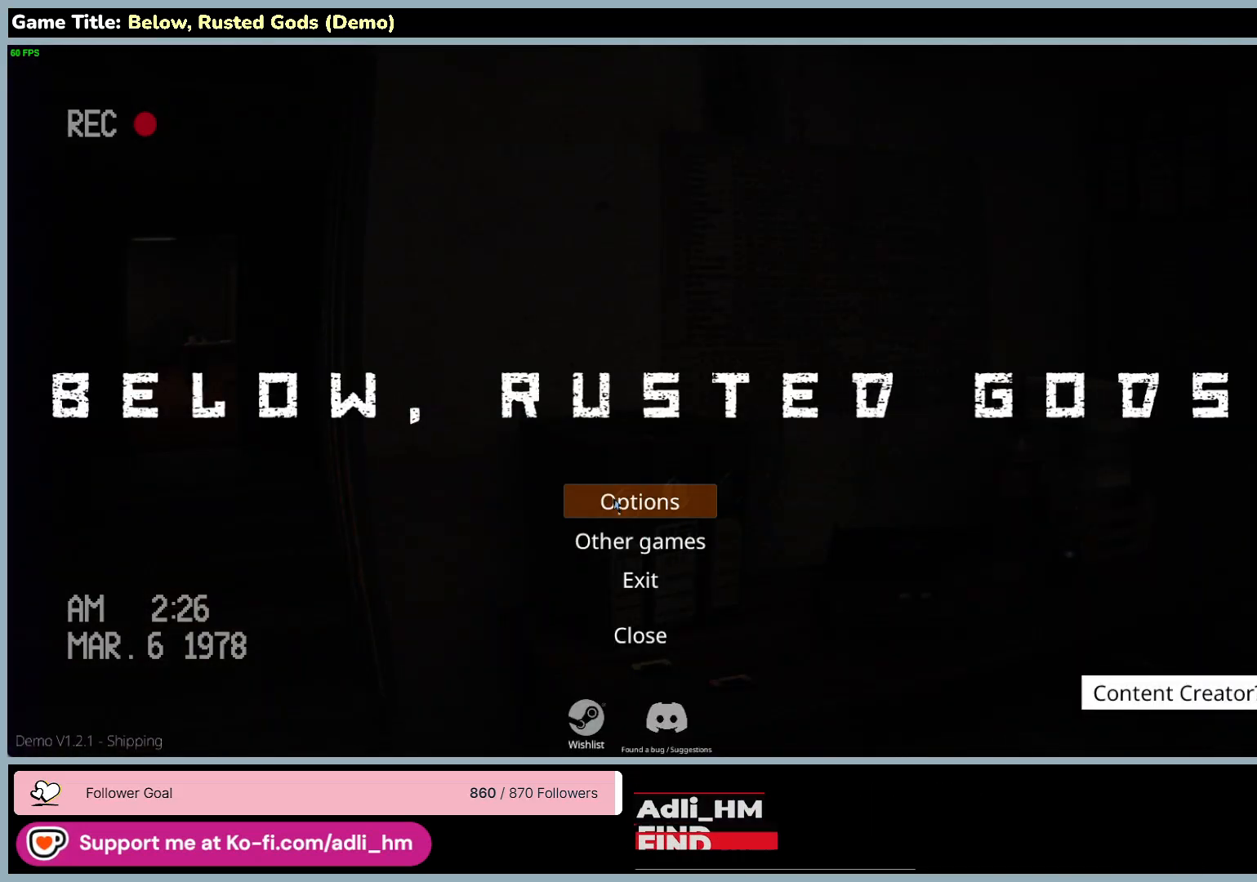
{"keys": [], "mouse": [], "events": [[67, "mouse_left", "down"], [400, "mouse_left", "up"]]}
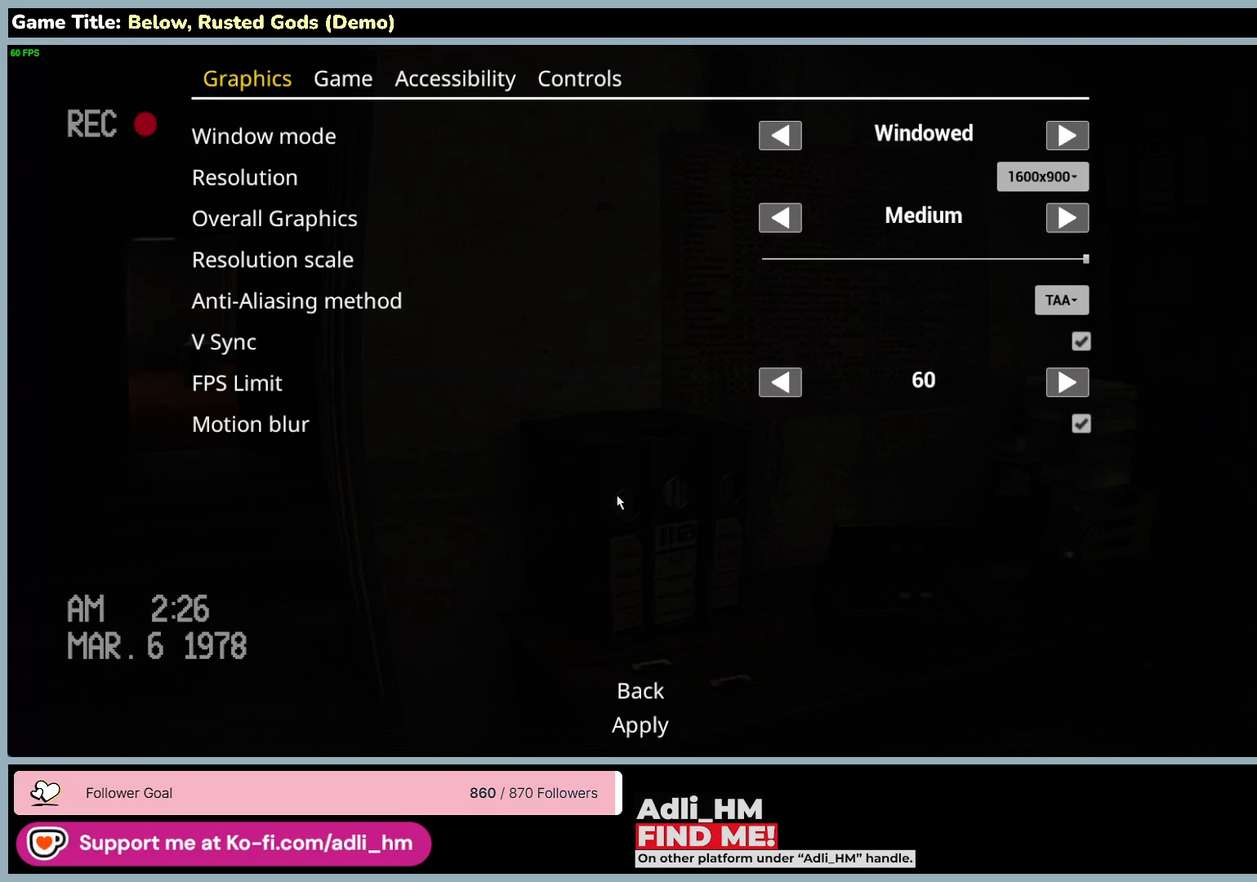
{"keys": [], "mouse": [], "events": []}
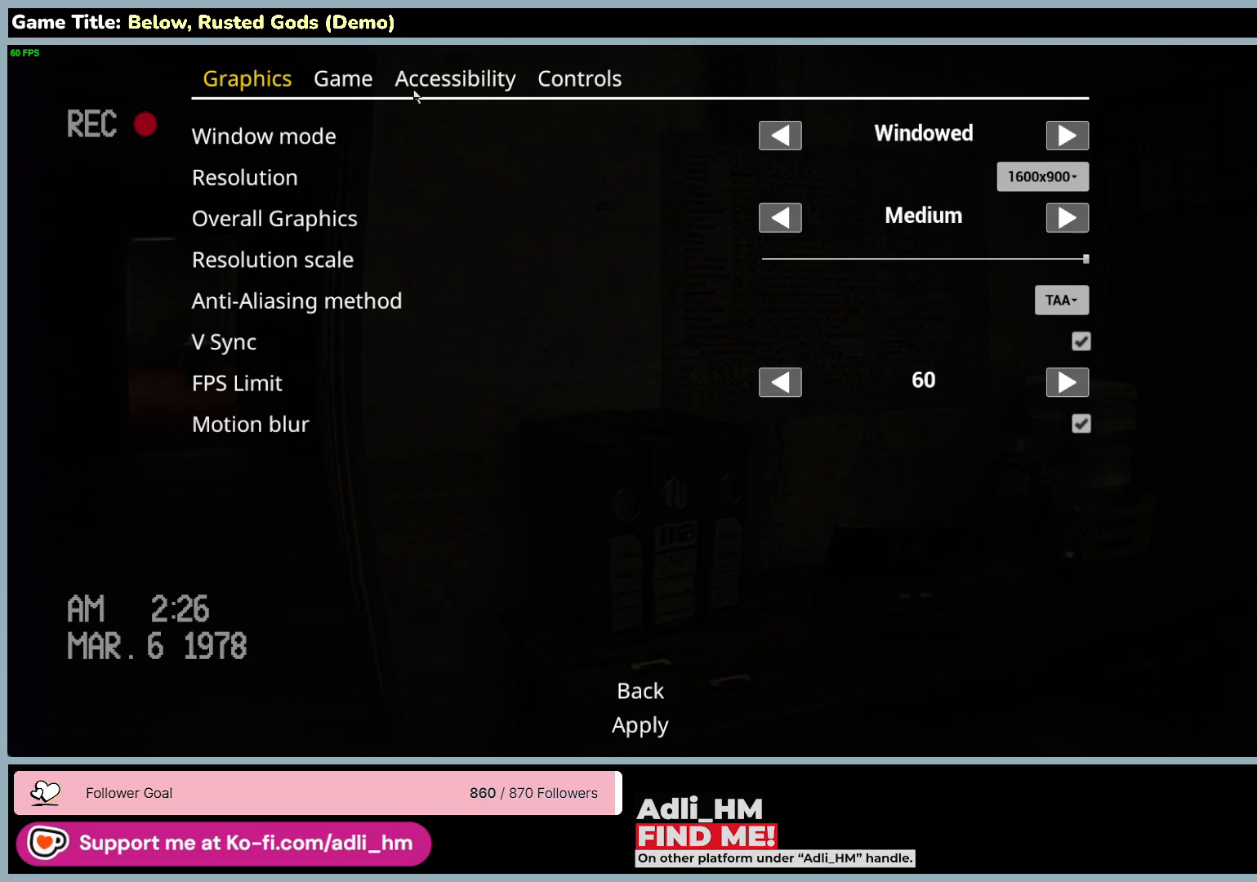
{"keys": [], "mouse": ["left"], "events": [[233, "mouse_left", "down"]]}
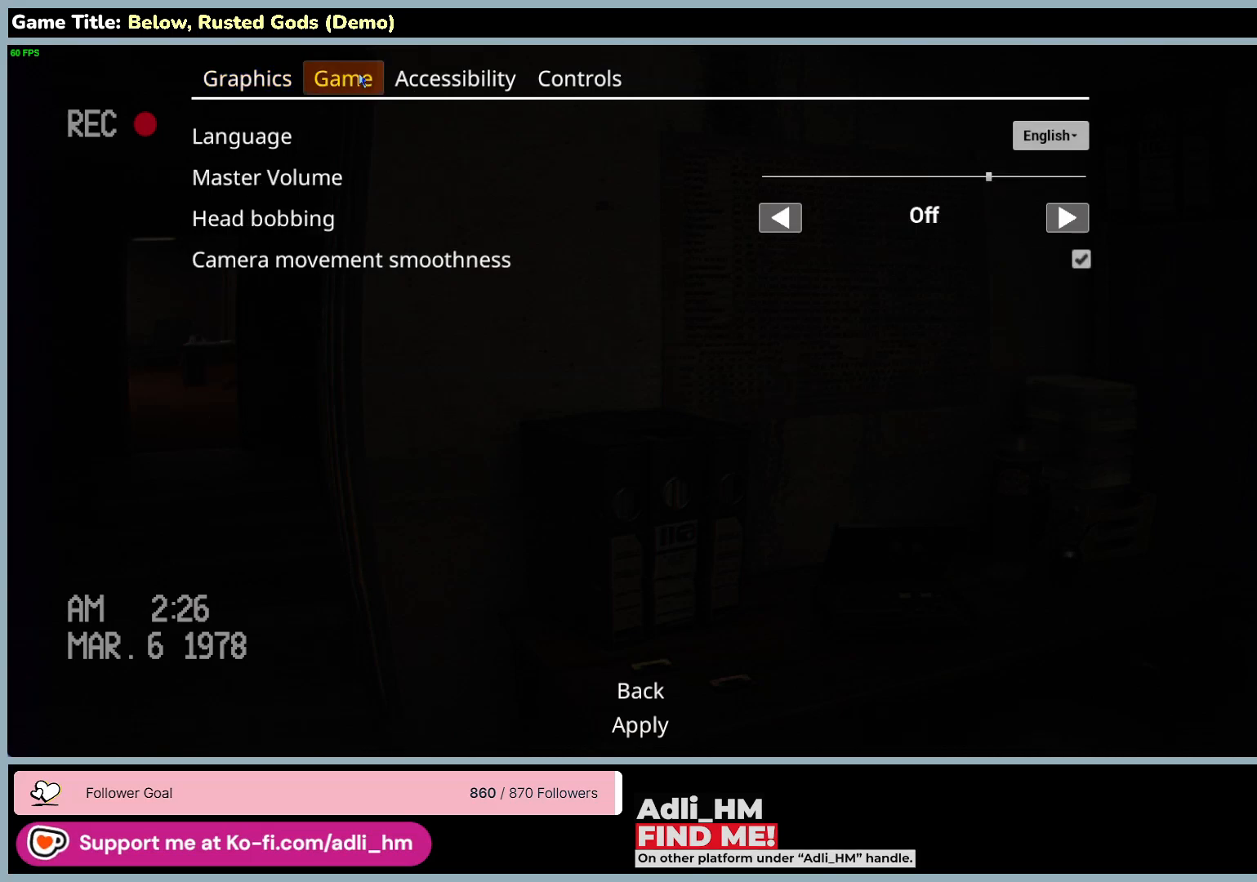
{"keys": [], "mouse": [], "events": [[67, "mouse_left", "up"]]}
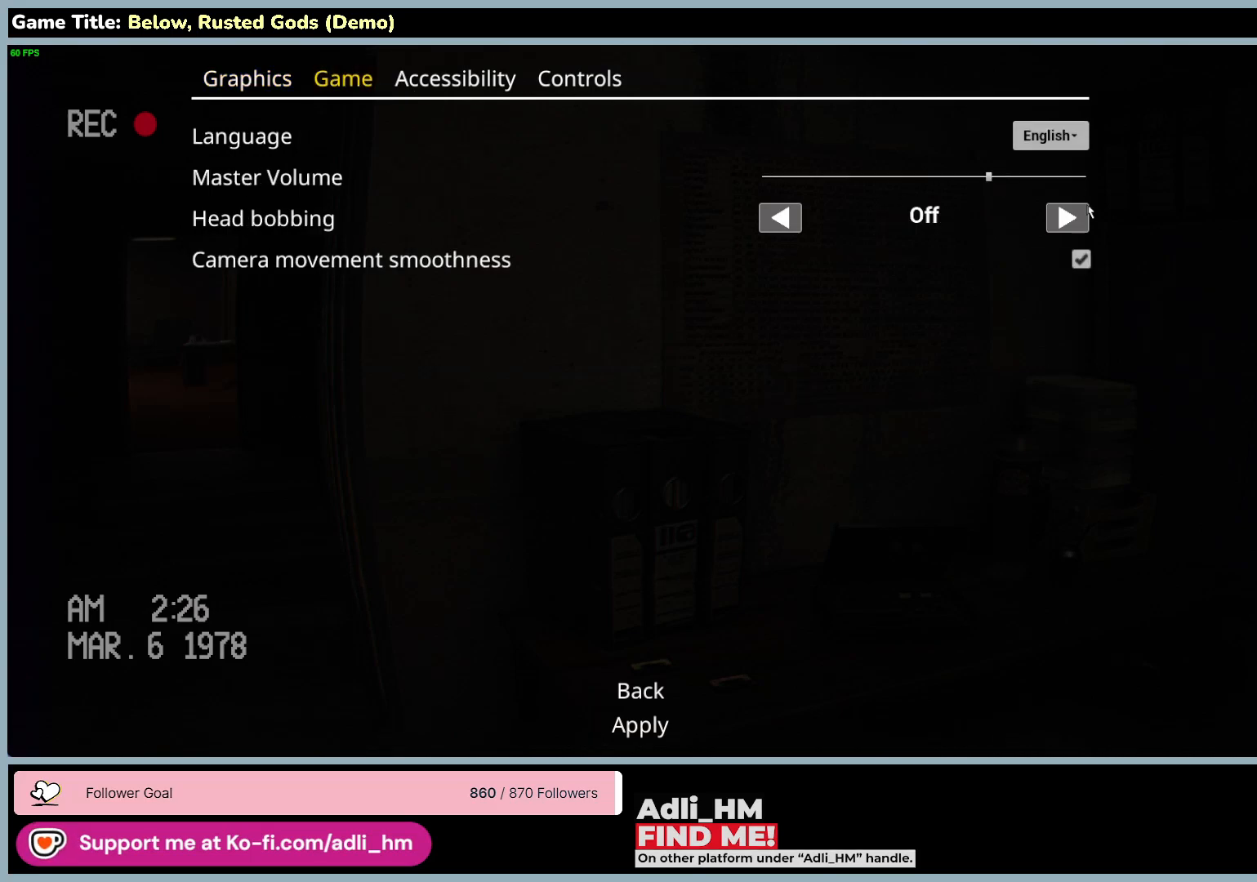
{"keys": [], "mouse": [], "events": []}
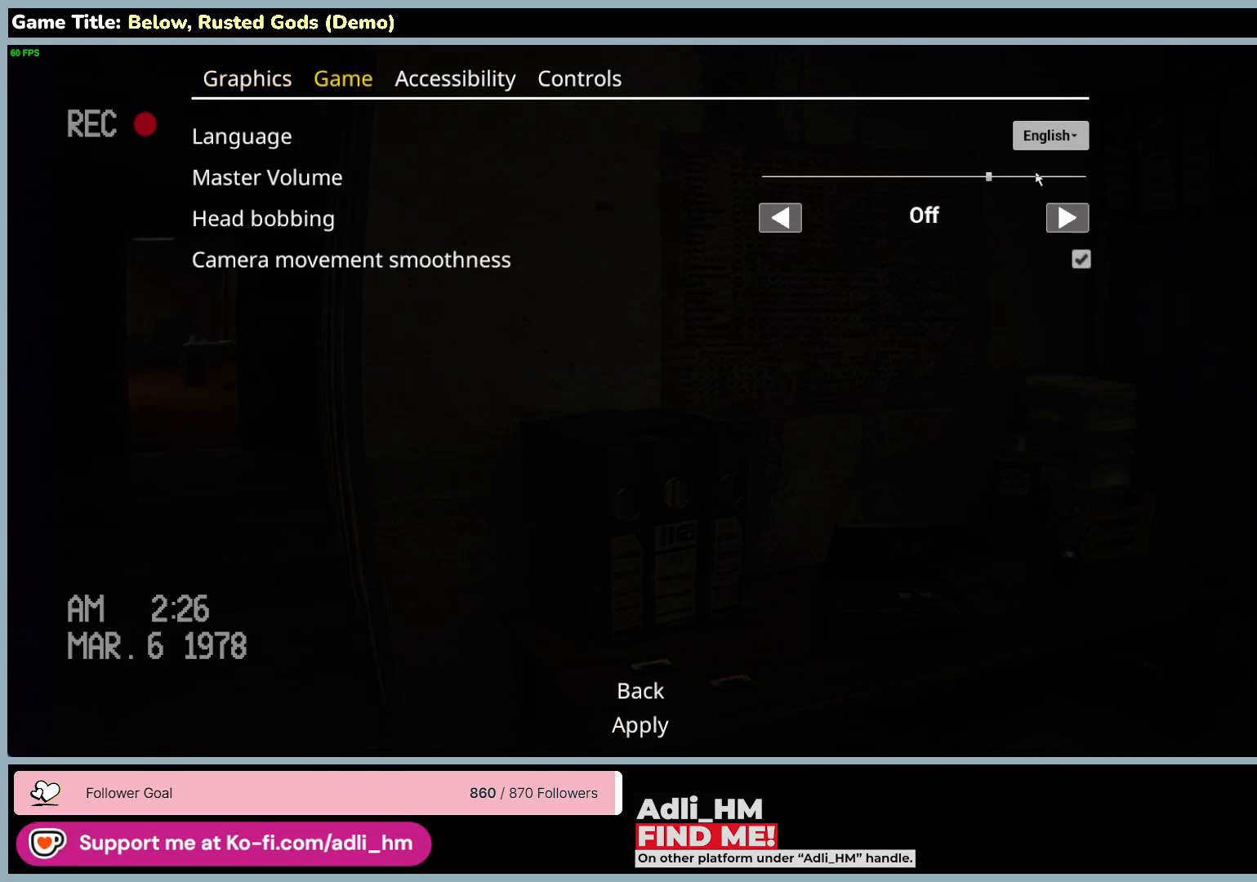
{"keys": [], "mouse": ["left"], "events": [[233, "mouse_left", "down"]]}
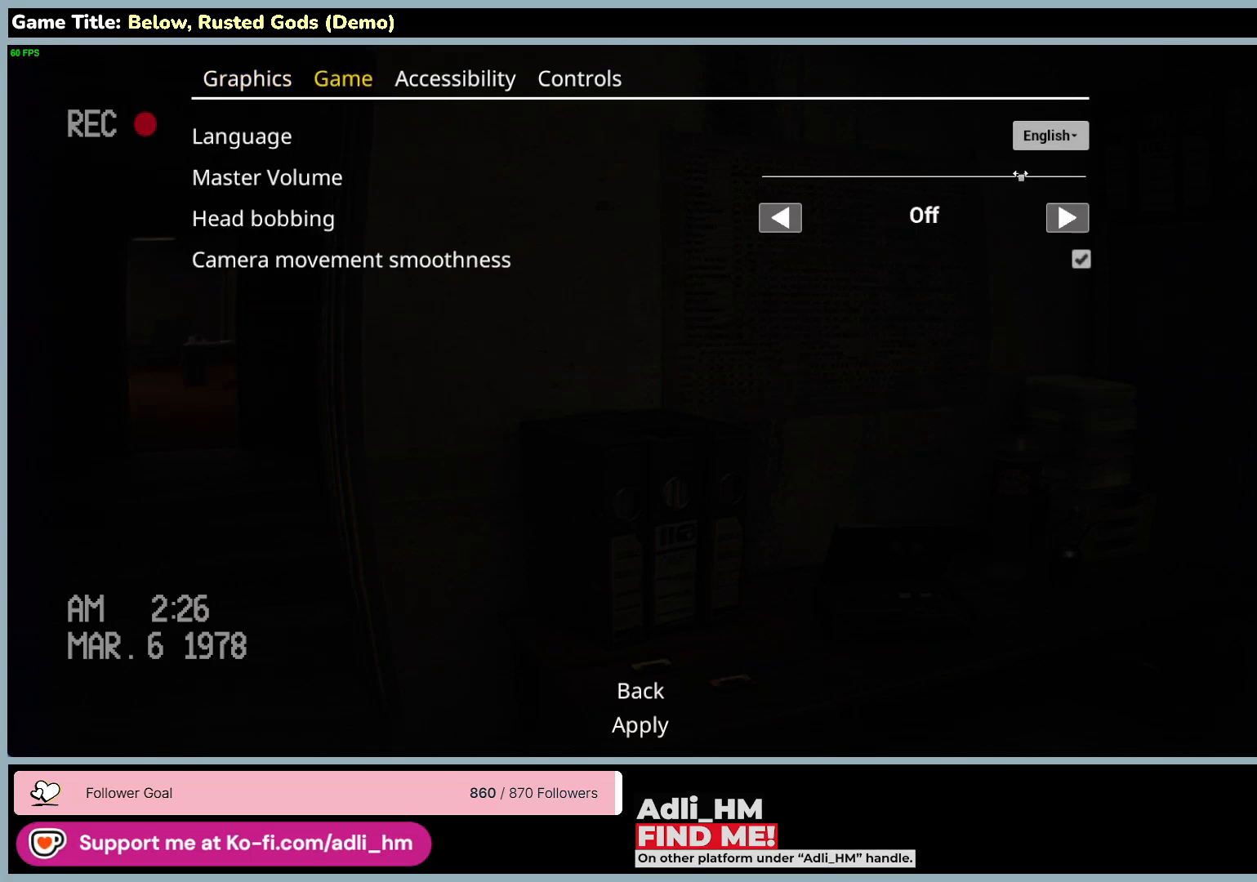
{"keys": [], "mouse": ["left"], "events": []}
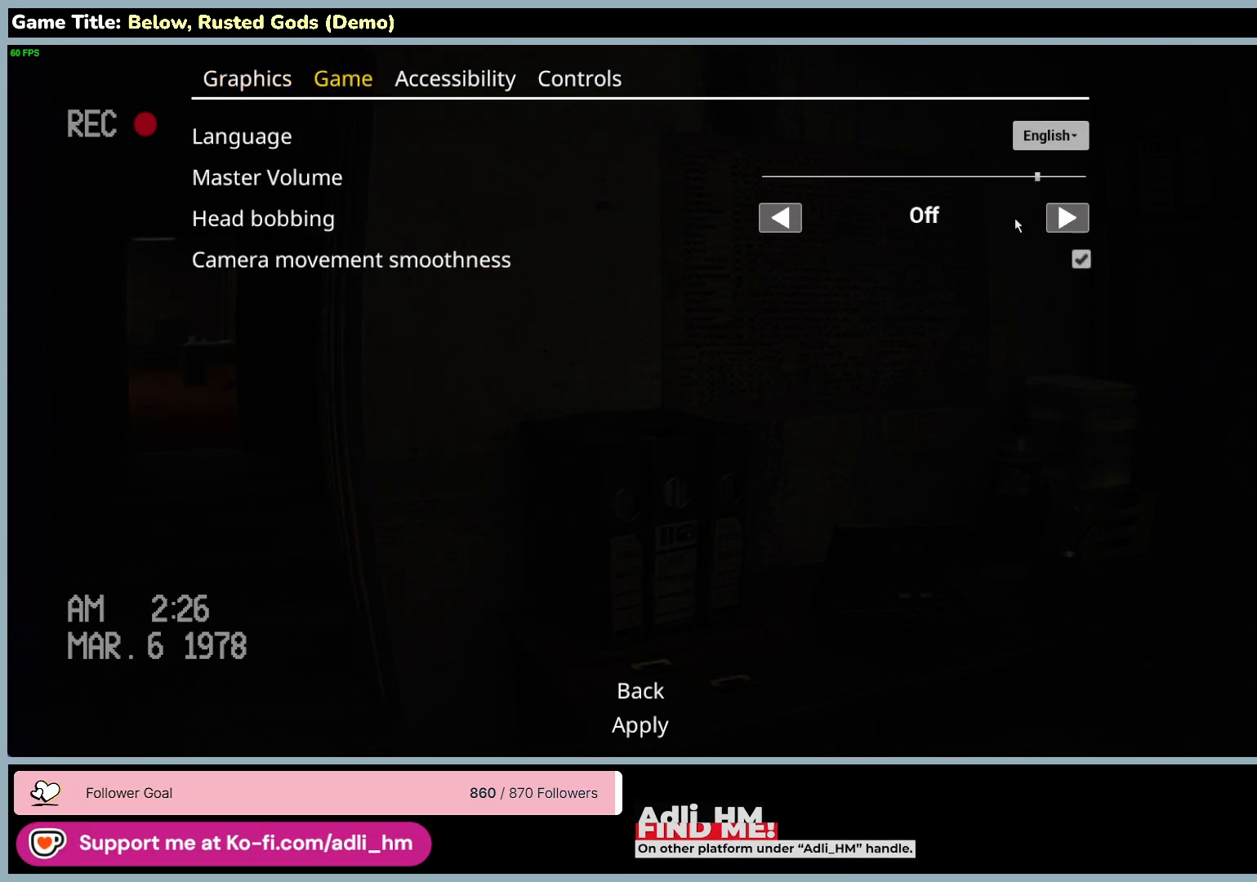
{"keys": [], "mouse": [], "events": [[100, "mouse_left", "up"]]}
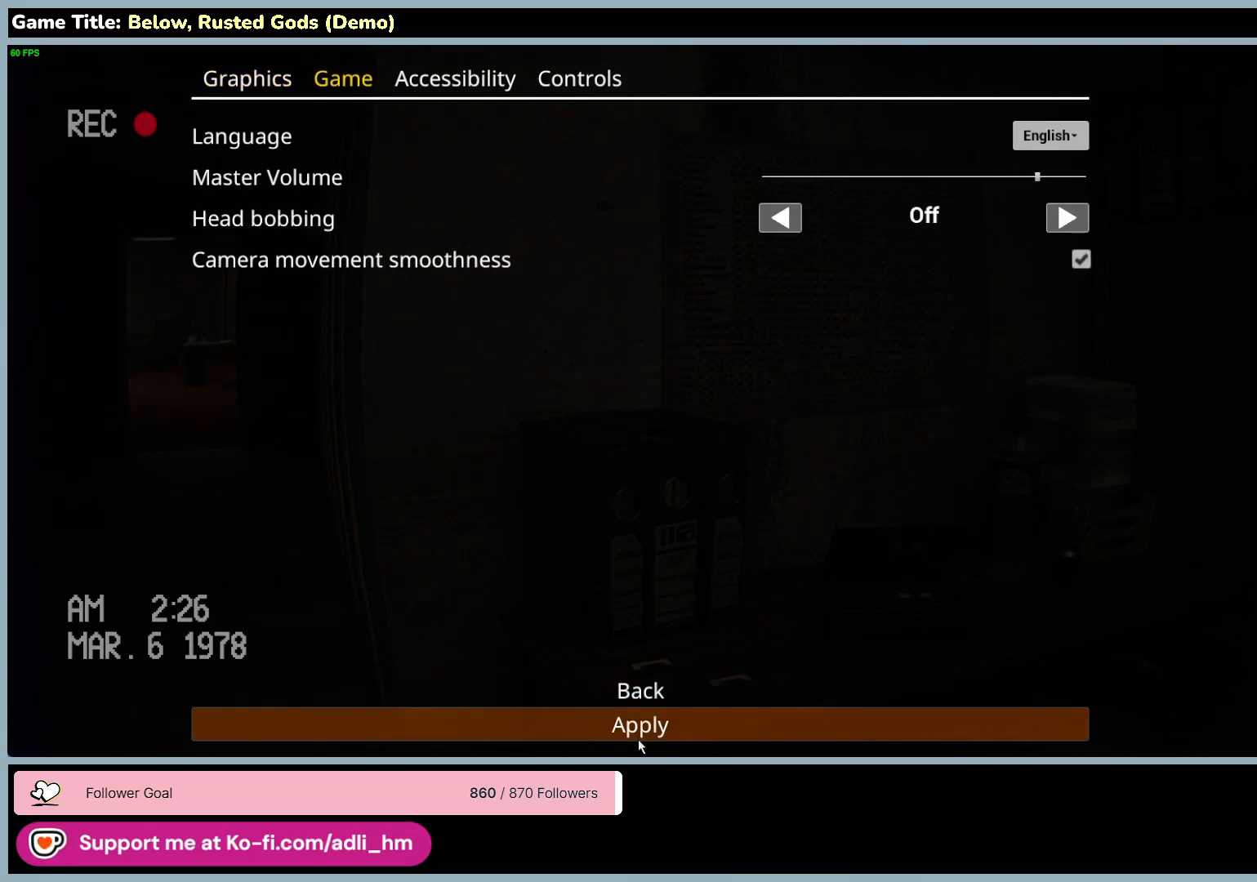
{"keys": [], "mouse": [], "events": []}
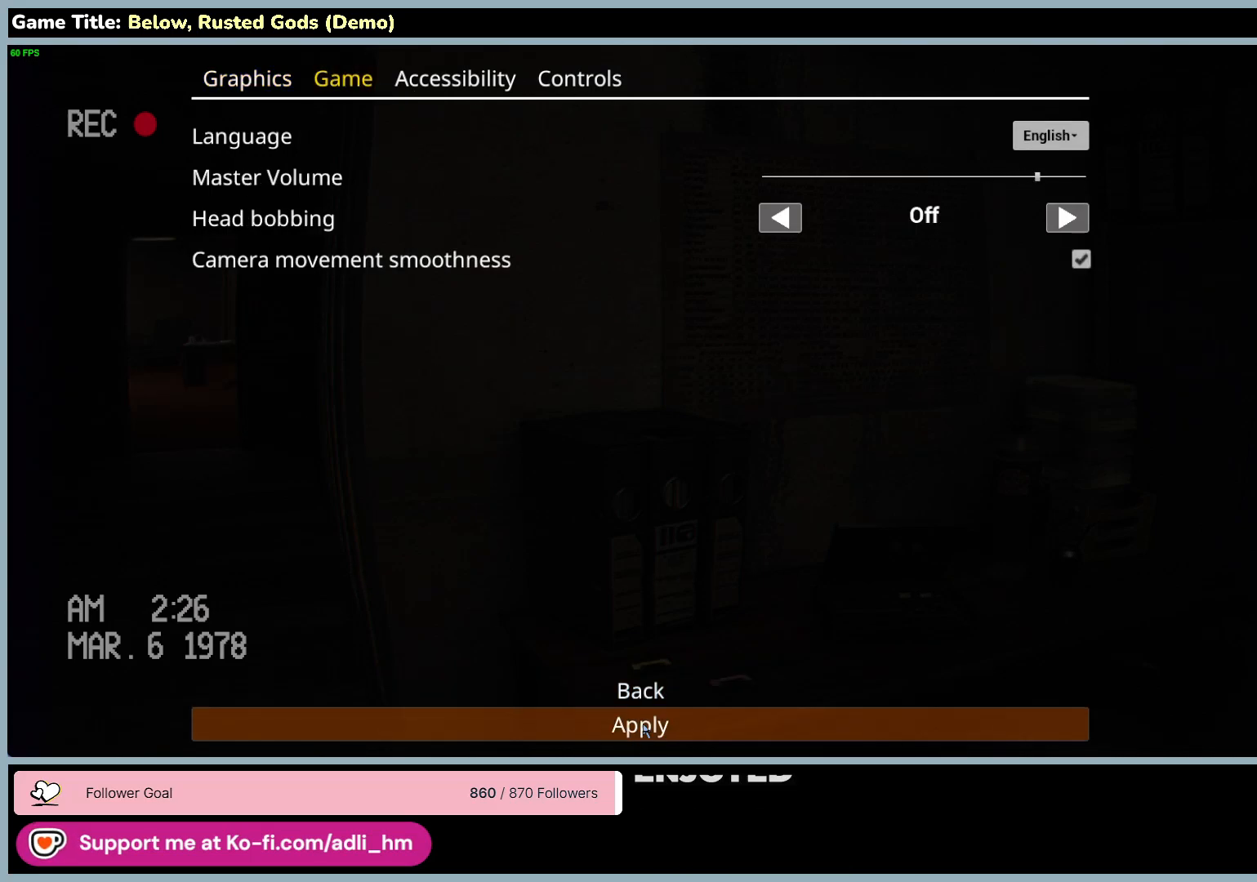
{"keys": [], "mouse": [], "events": [[67, "mouse_left", "down"], [400, "mouse_left", "up"]]}
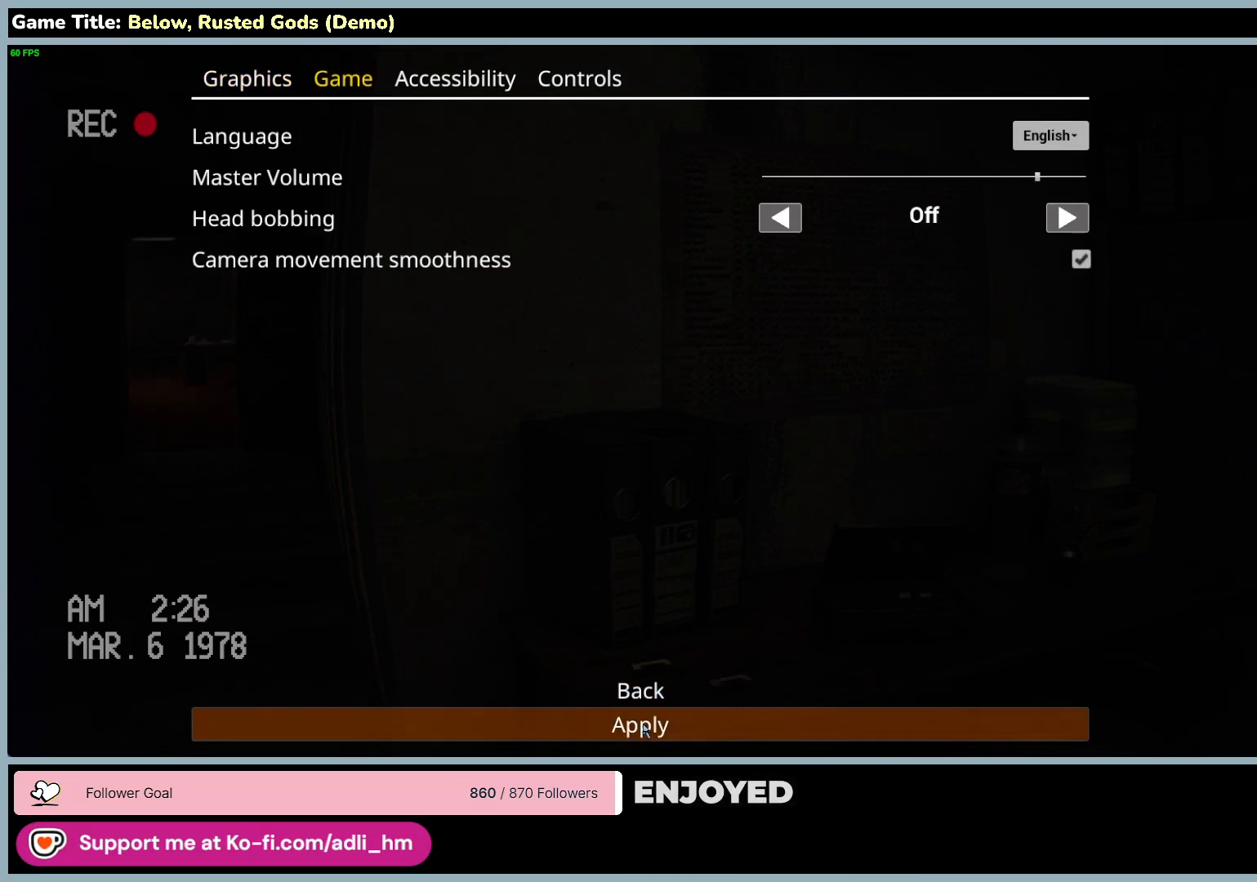
{"keys": ["escape"], "mouse": [], "events": [[283, "escape", "down"]]}
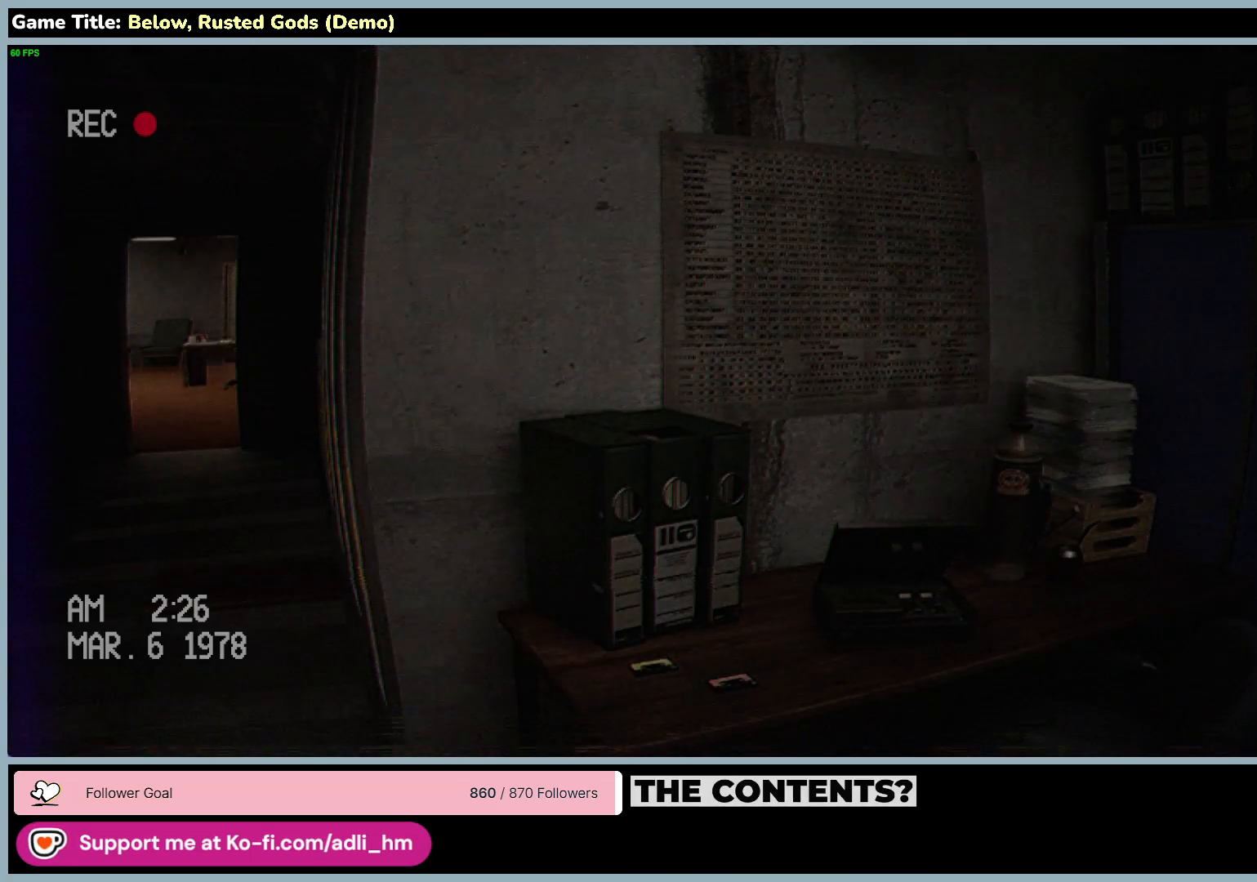
{"keys": [], "mouse": [], "events": [[233, "escape", "up"]]}
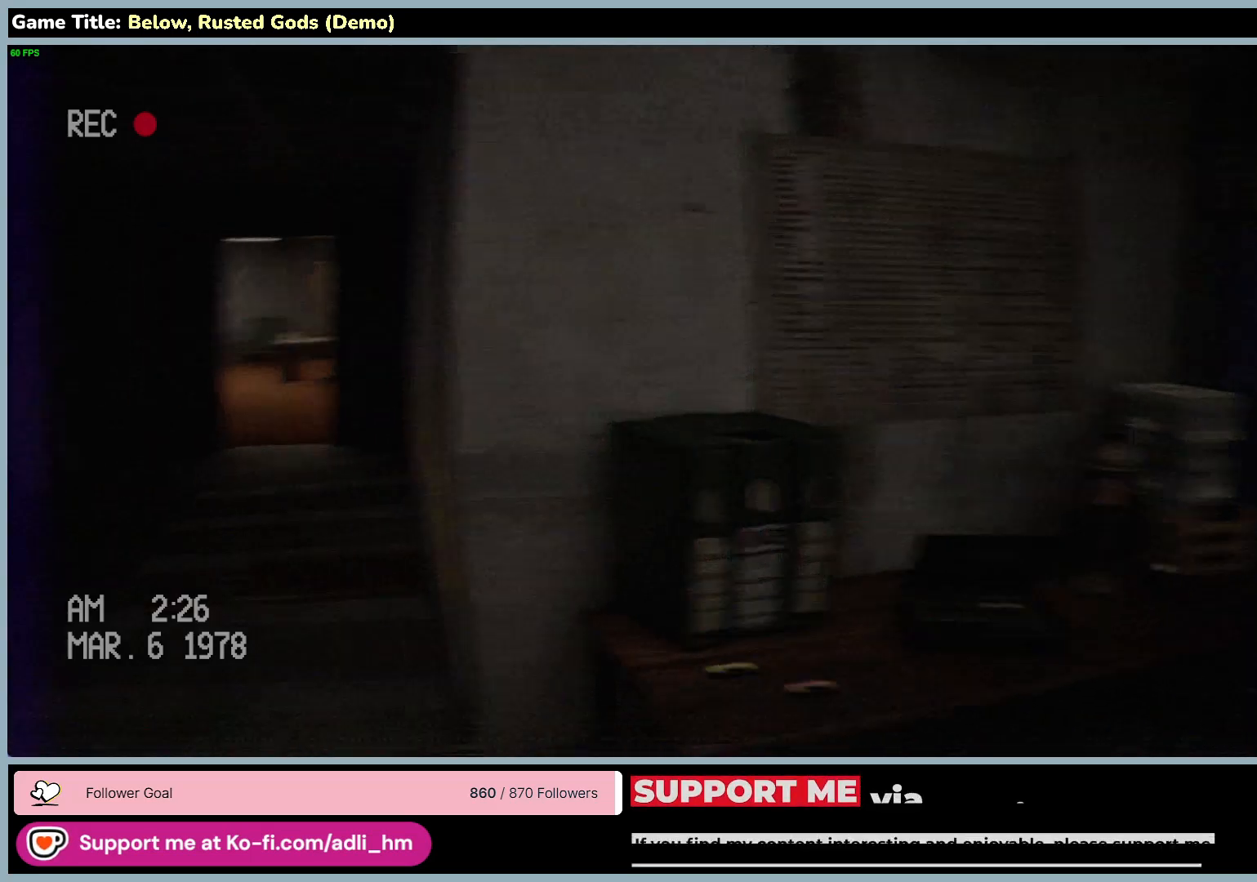
{"keys": [], "mouse": [], "events": []}
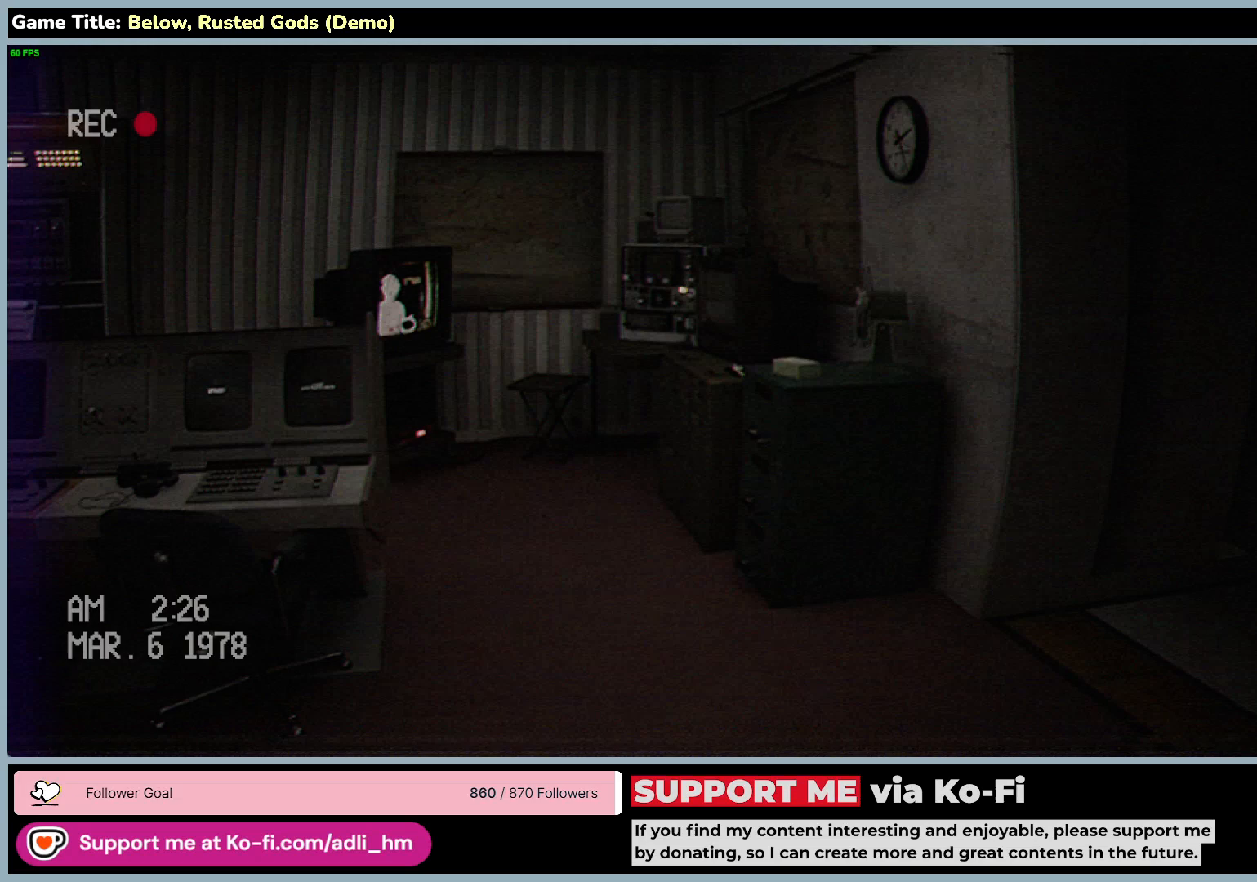
{"keys": ["w"], "mouse": [], "events": [[417, "w", "down"]]}
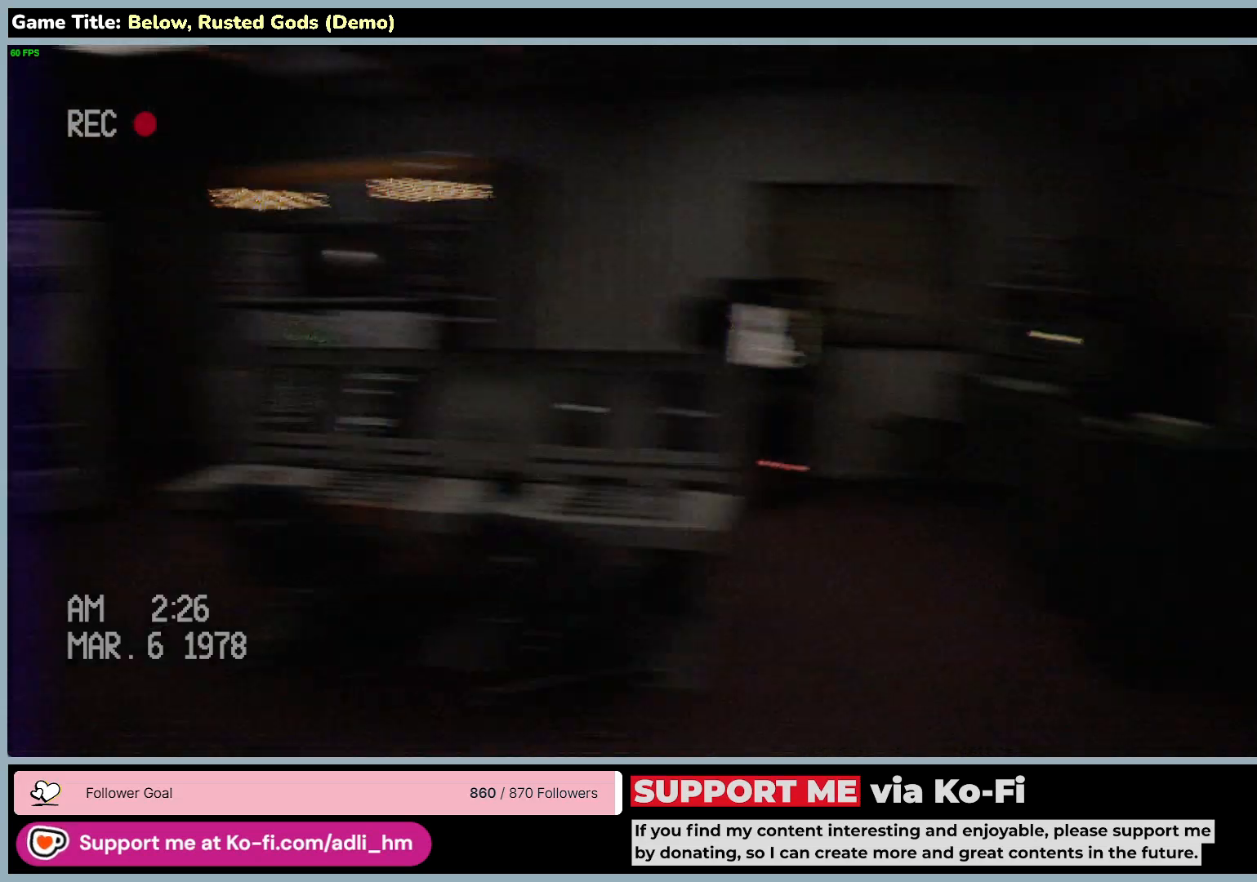
{"keys": ["w"], "mouse": [], "events": []}
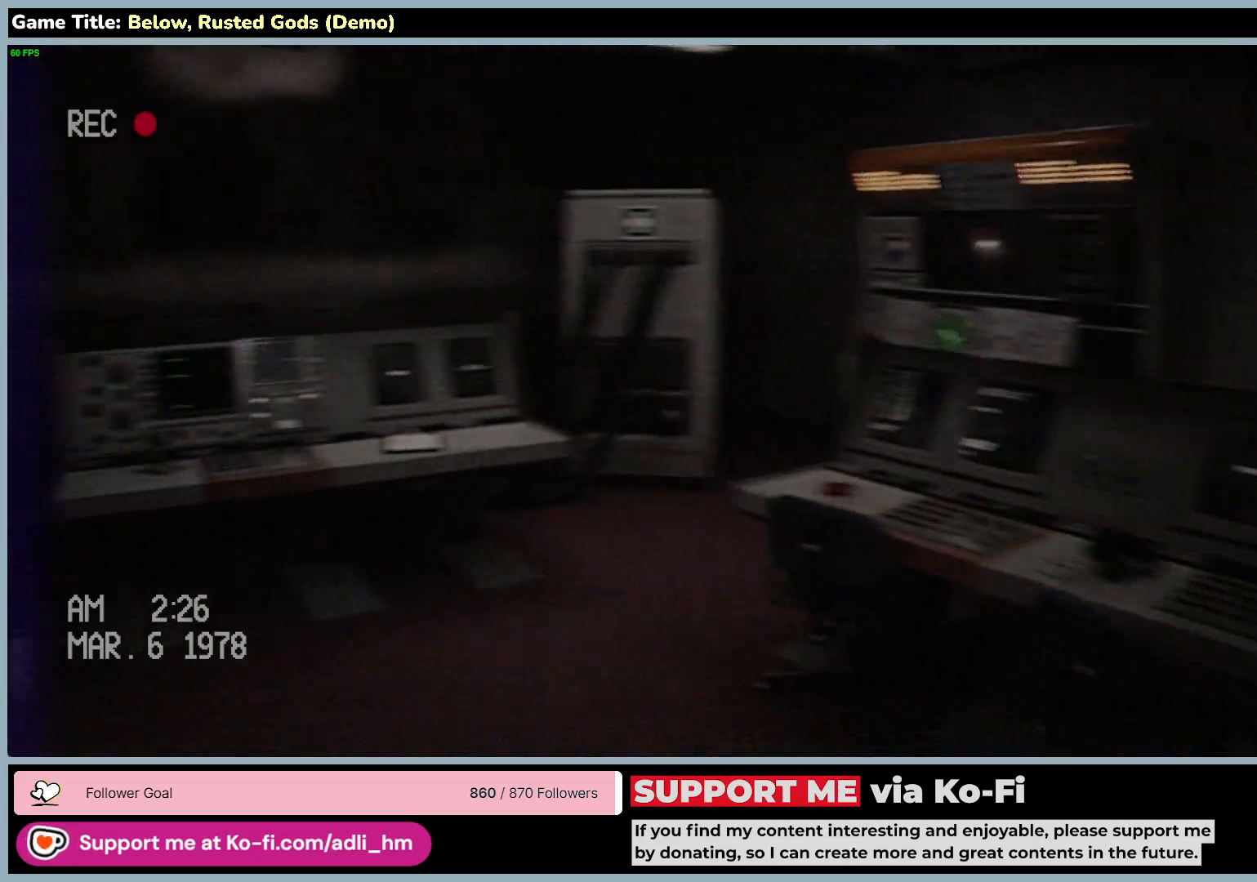
{"keys": ["w"], "mouse": [], "events": []}
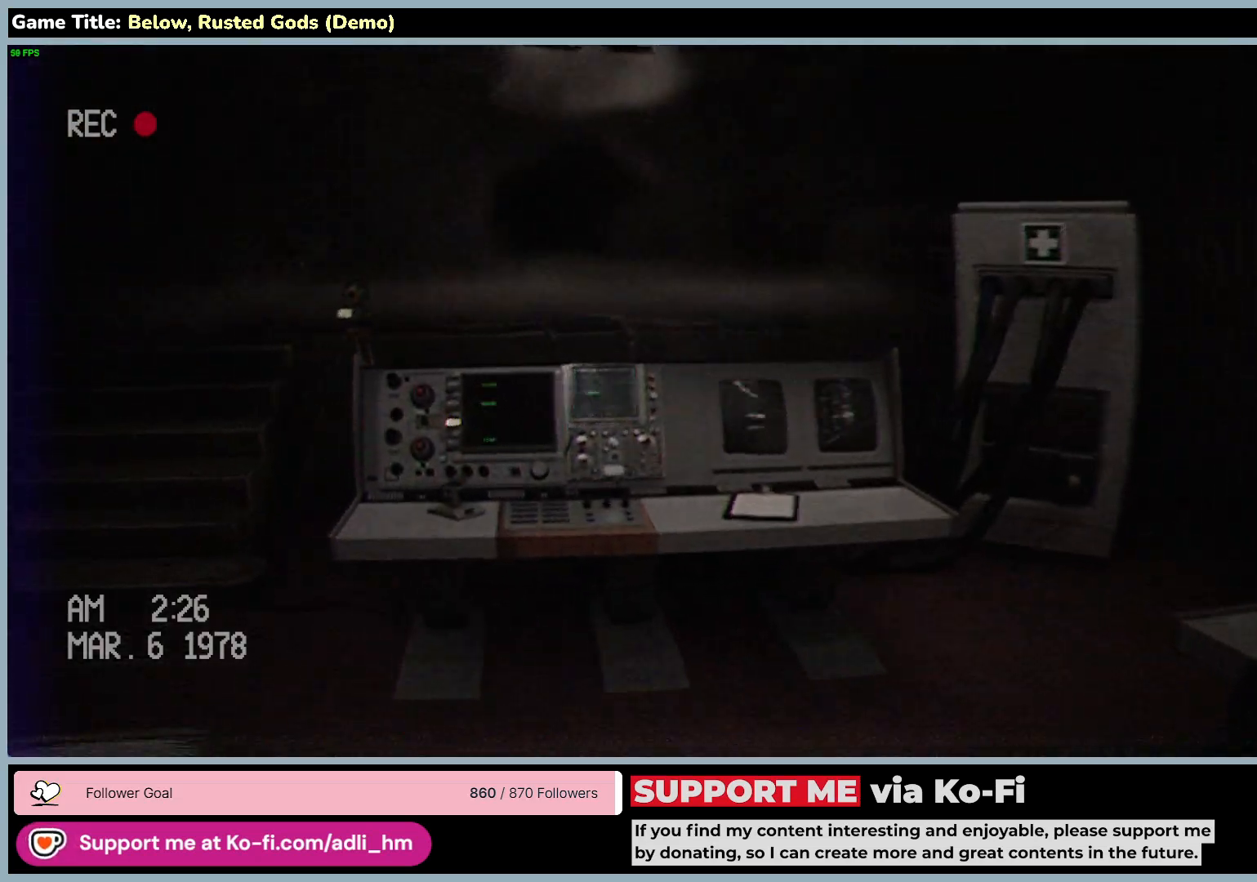
{"keys": ["w"], "mouse": [], "events": []}
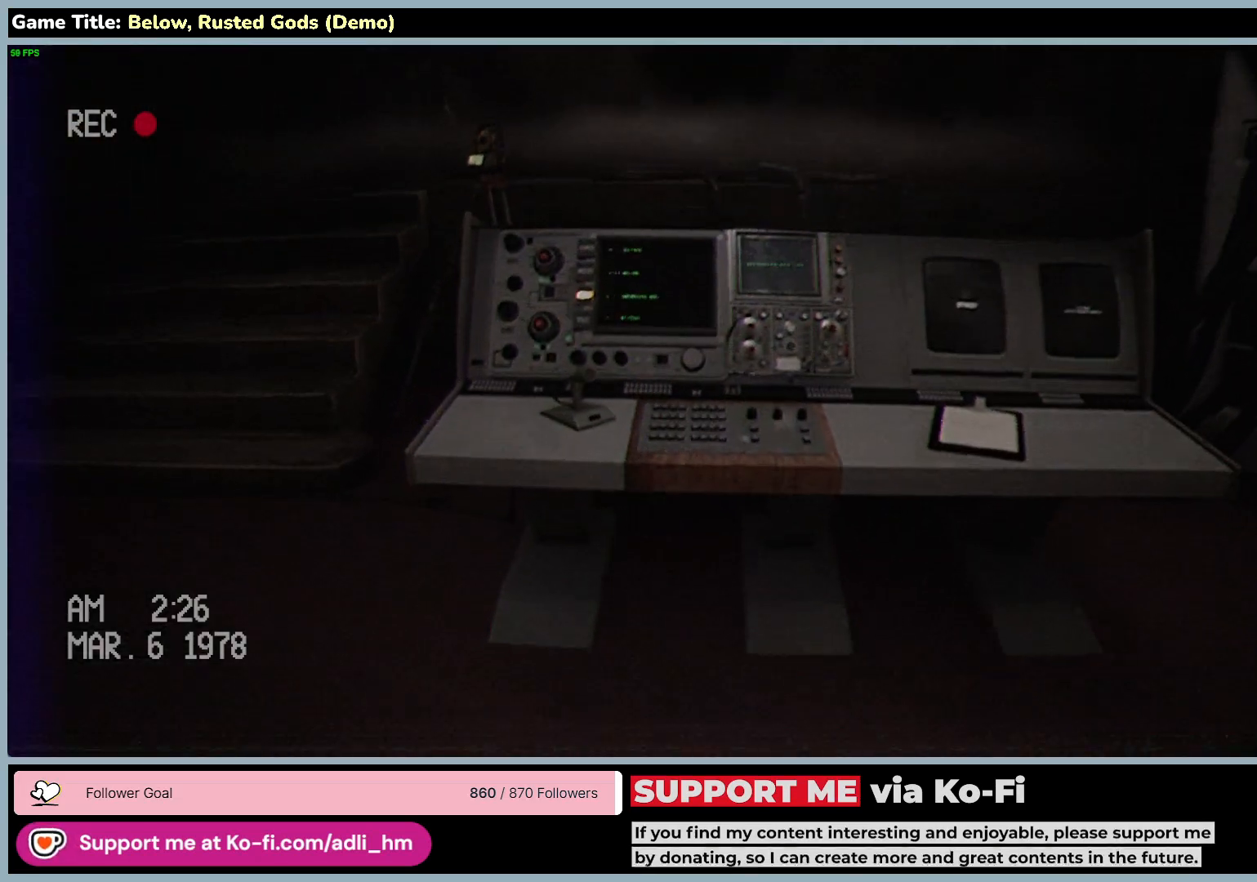
{"keys": ["w"], "mouse": [], "events": []}
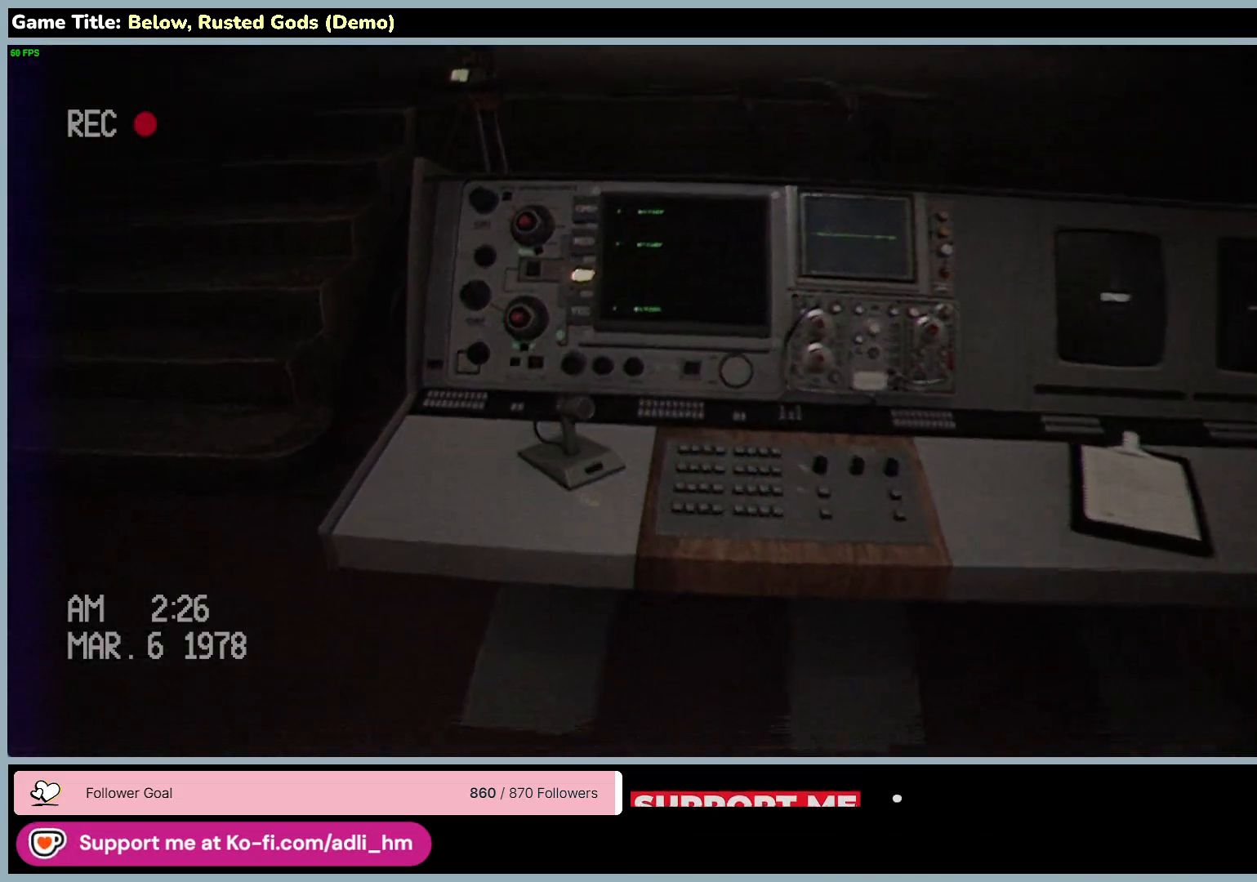
{"keys": ["w"], "mouse": [], "events": []}
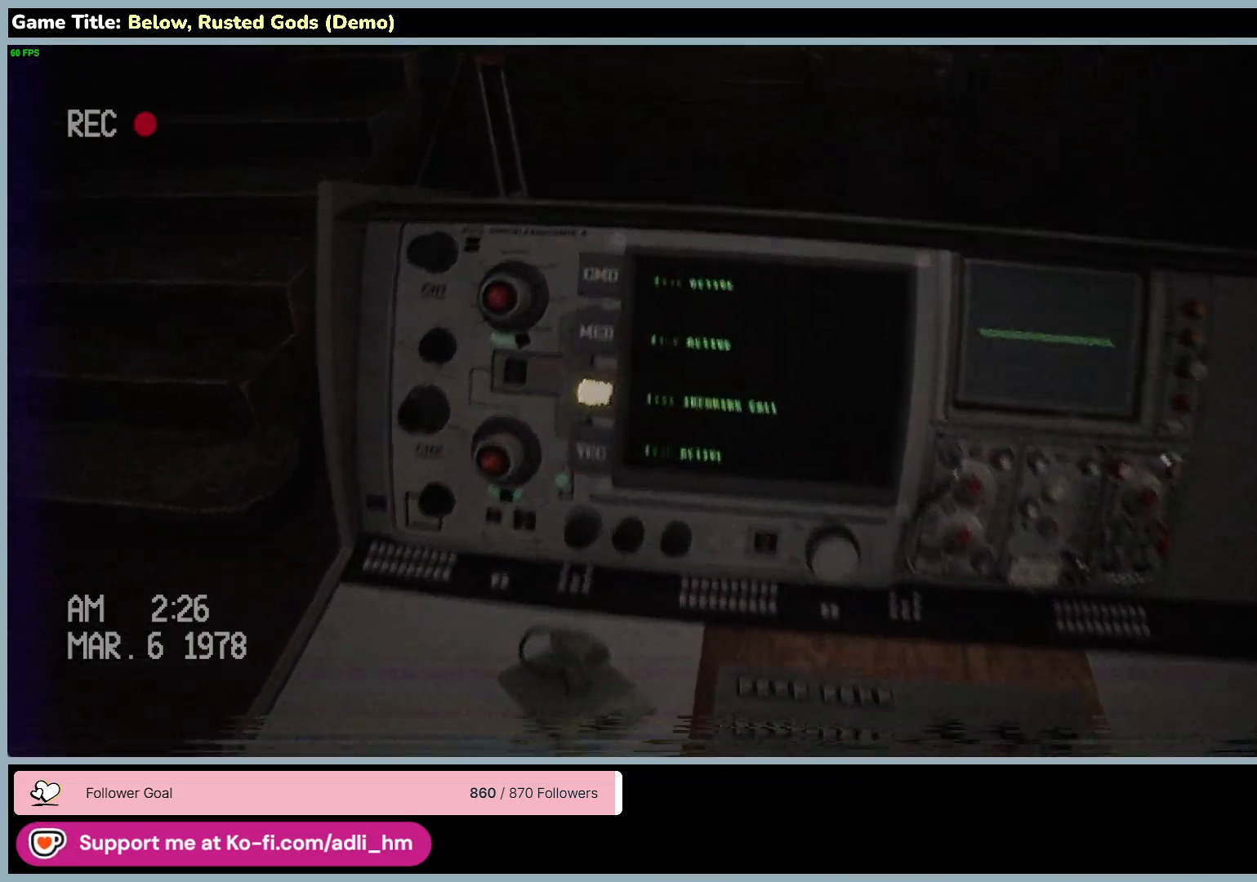
{"keys": [], "mouse": [], "events": [[367, "w", "up"]]}
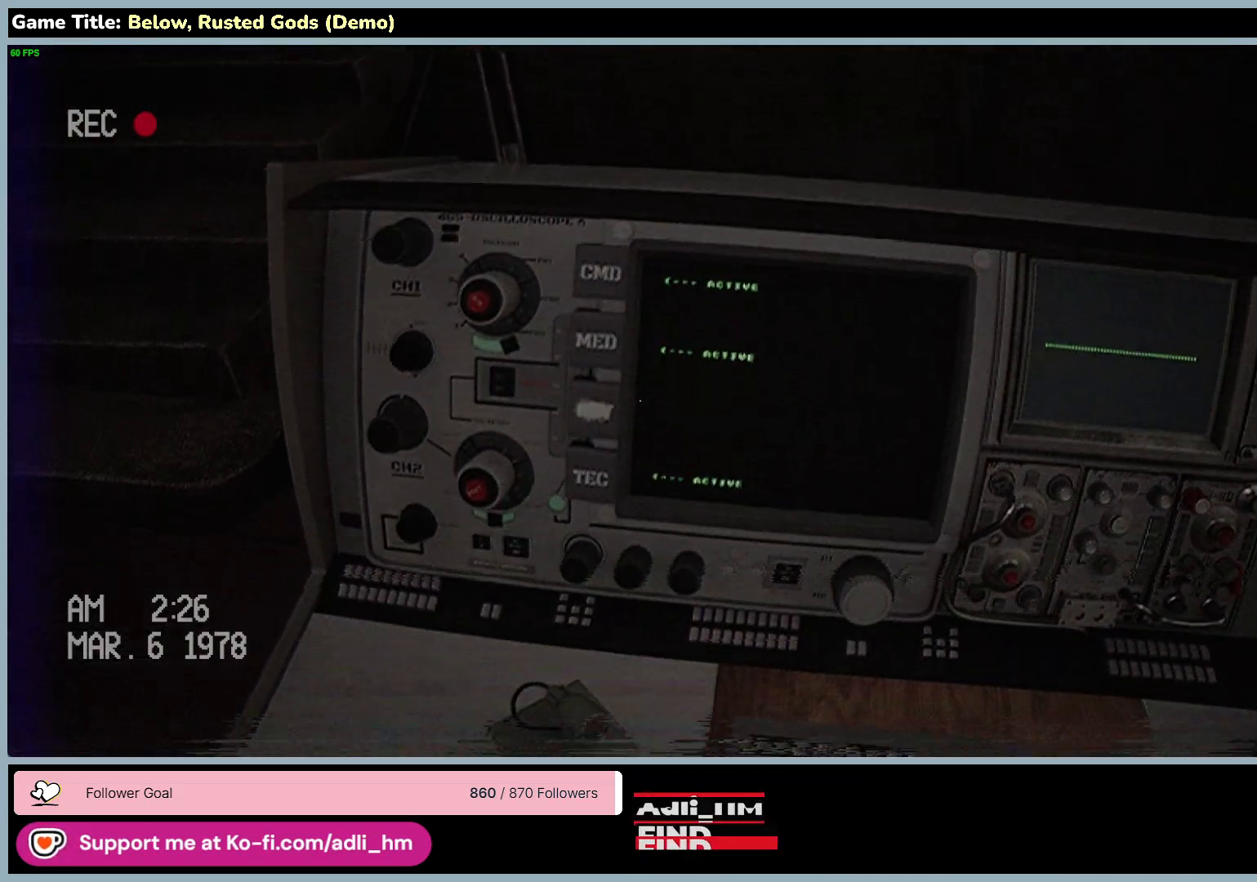
{"keys": [], "mouse": ["left"], "events": [[400, "mouse_left", "down"]]}
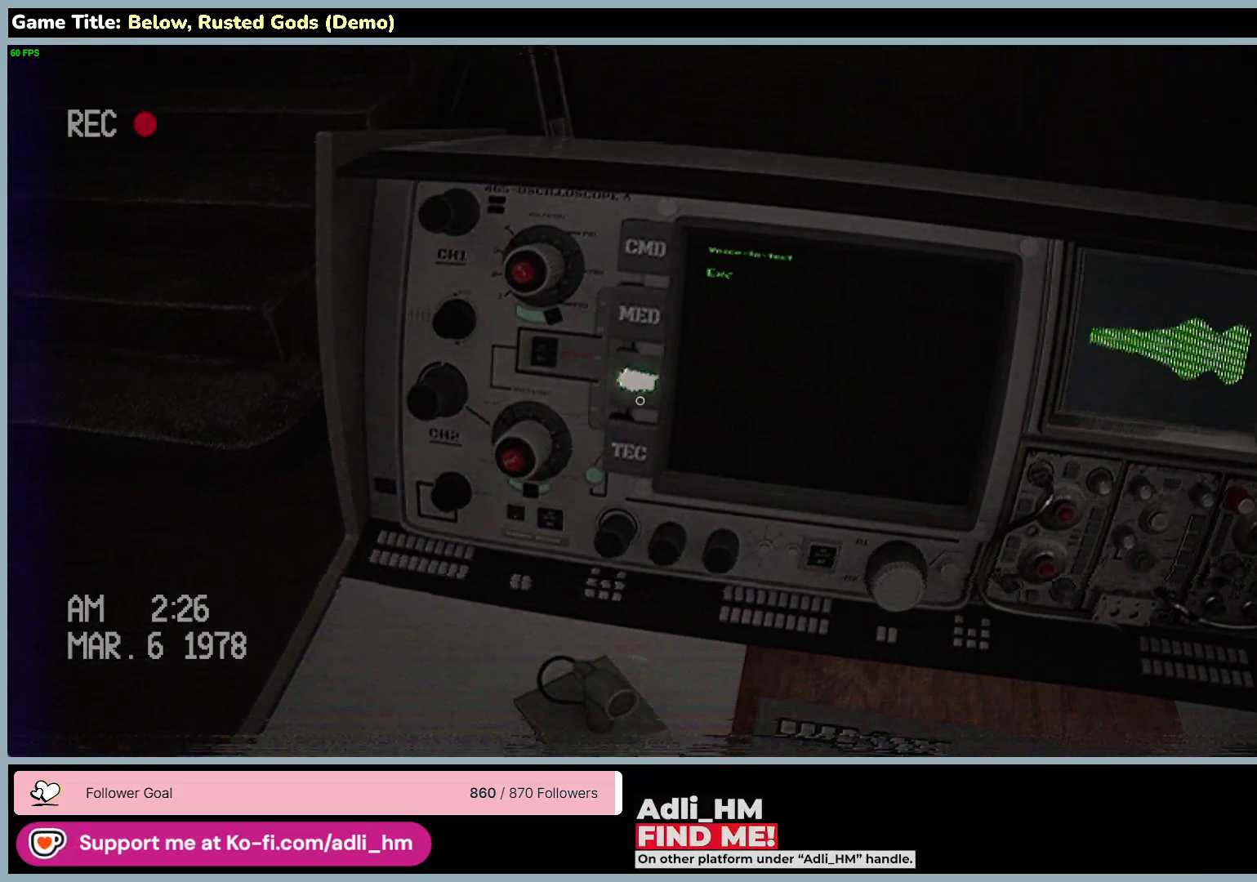
{"keys": [], "mouse": [], "events": [[200, "mouse_left", "up"]]}
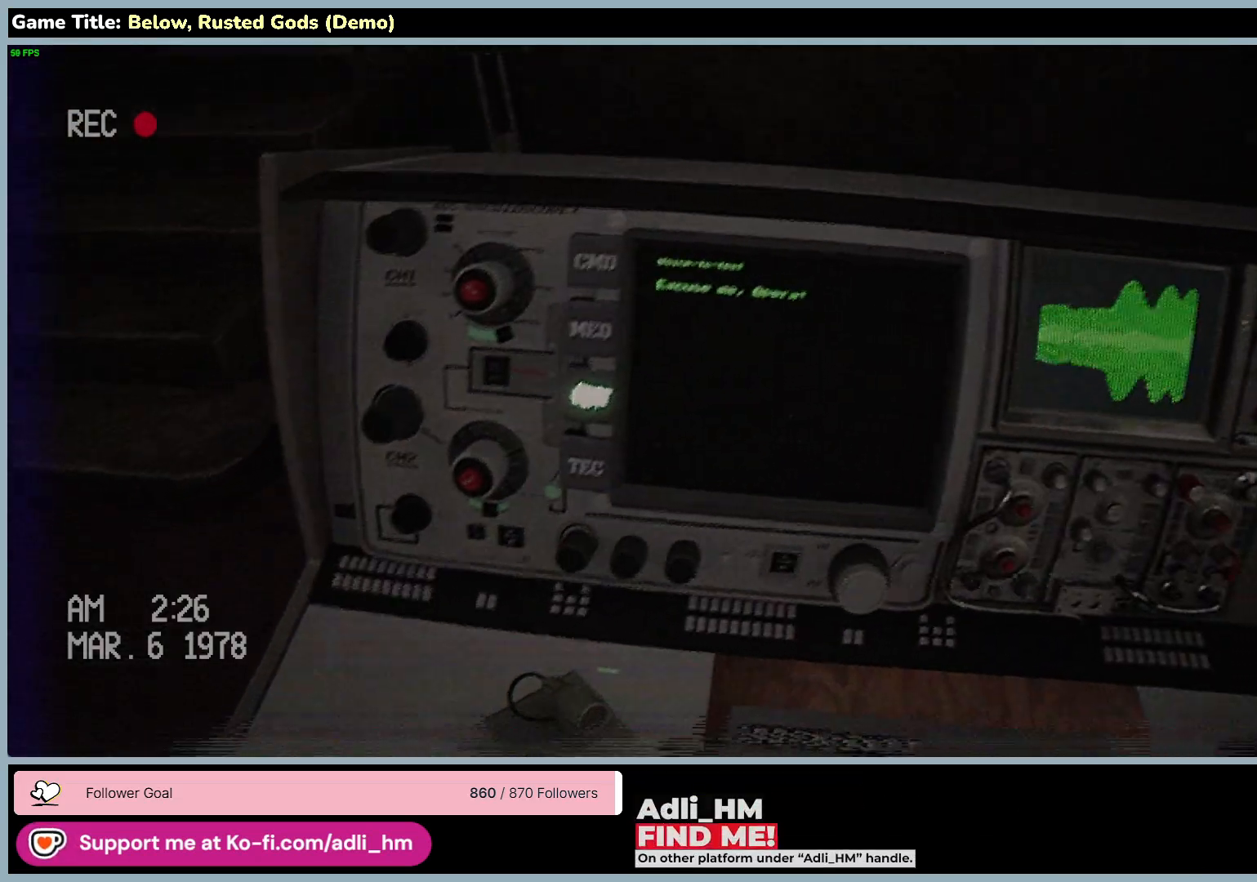
{"keys": [], "mouse": ["right"], "events": [[467, "mouse_right", "down"]]}
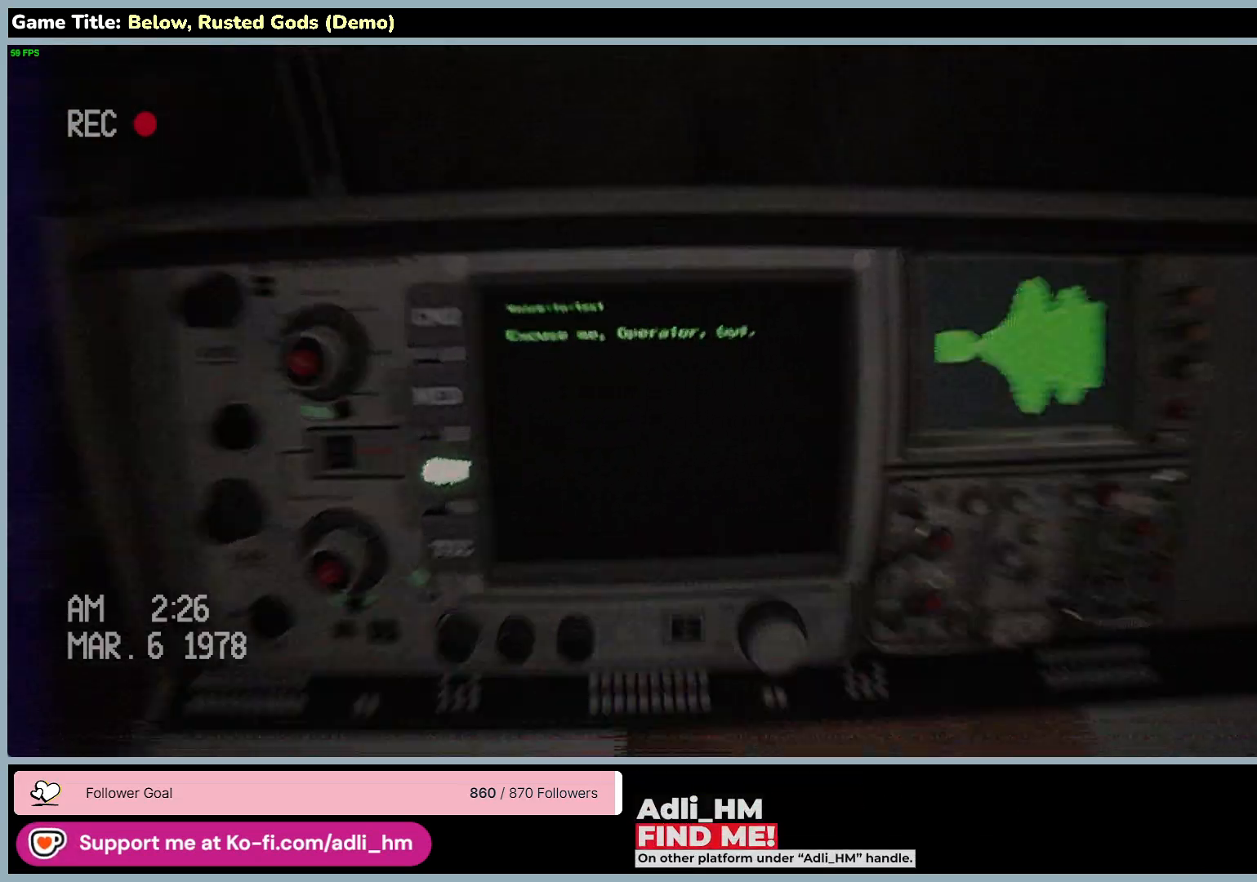
{"keys": [], "mouse": ["right"], "events": []}
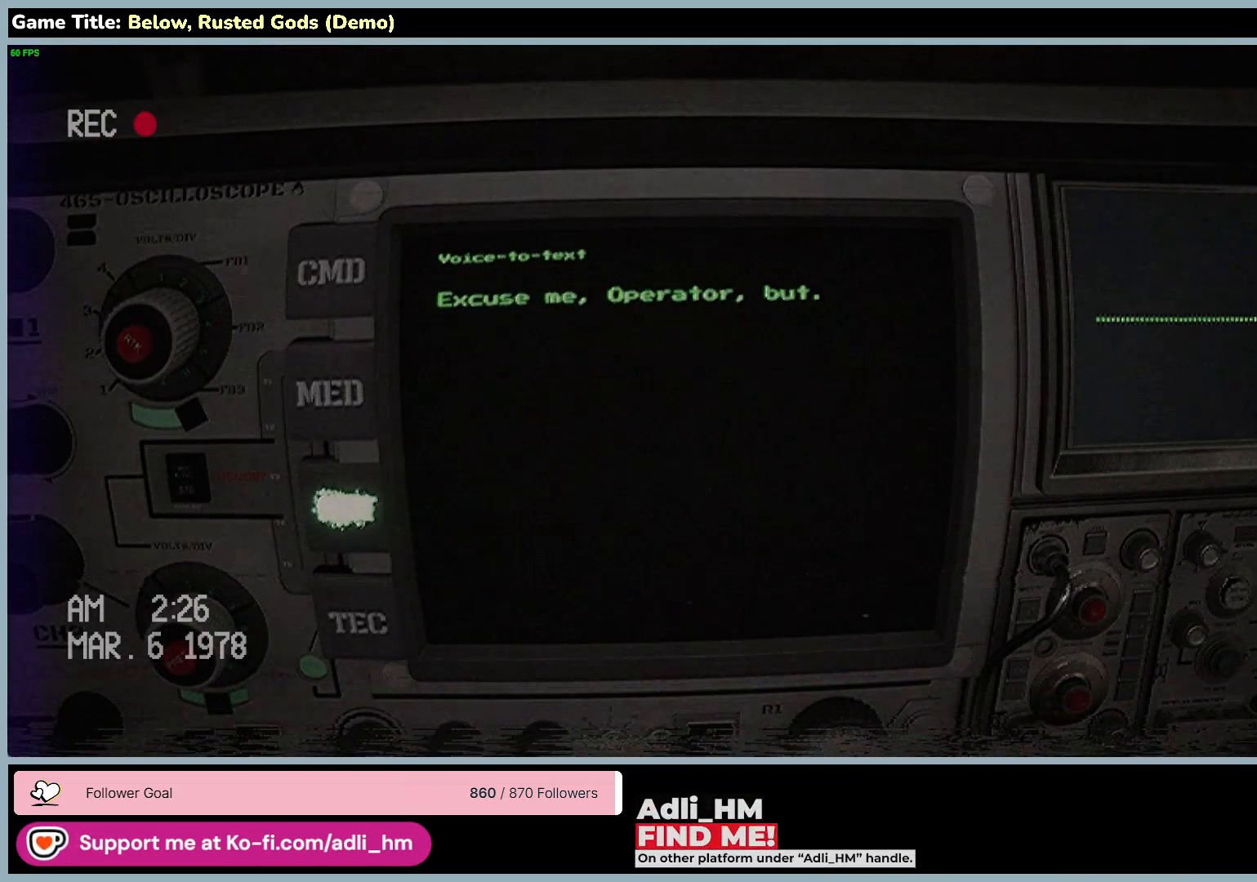
{"keys": [], "mouse": ["right"], "events": []}
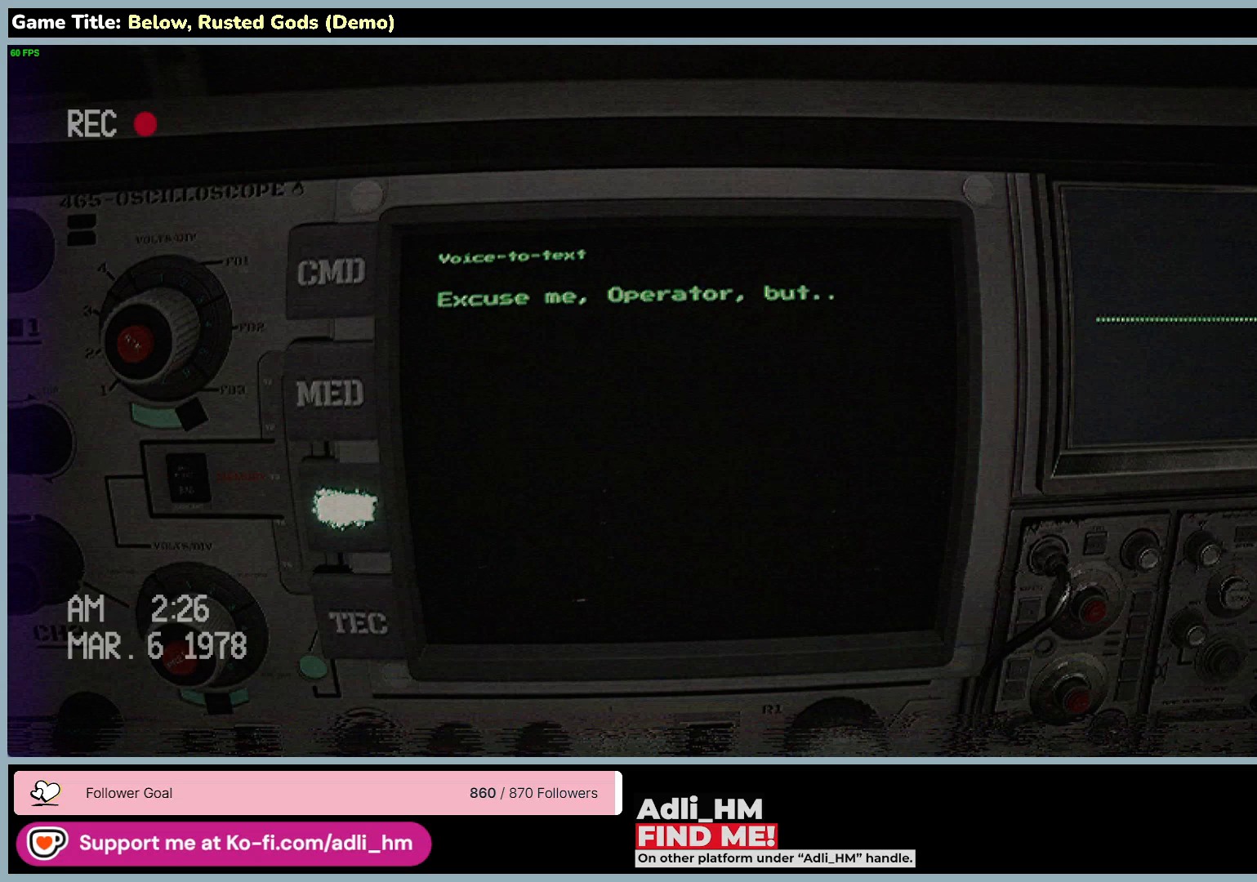
{"keys": [], "mouse": ["right"], "events": []}
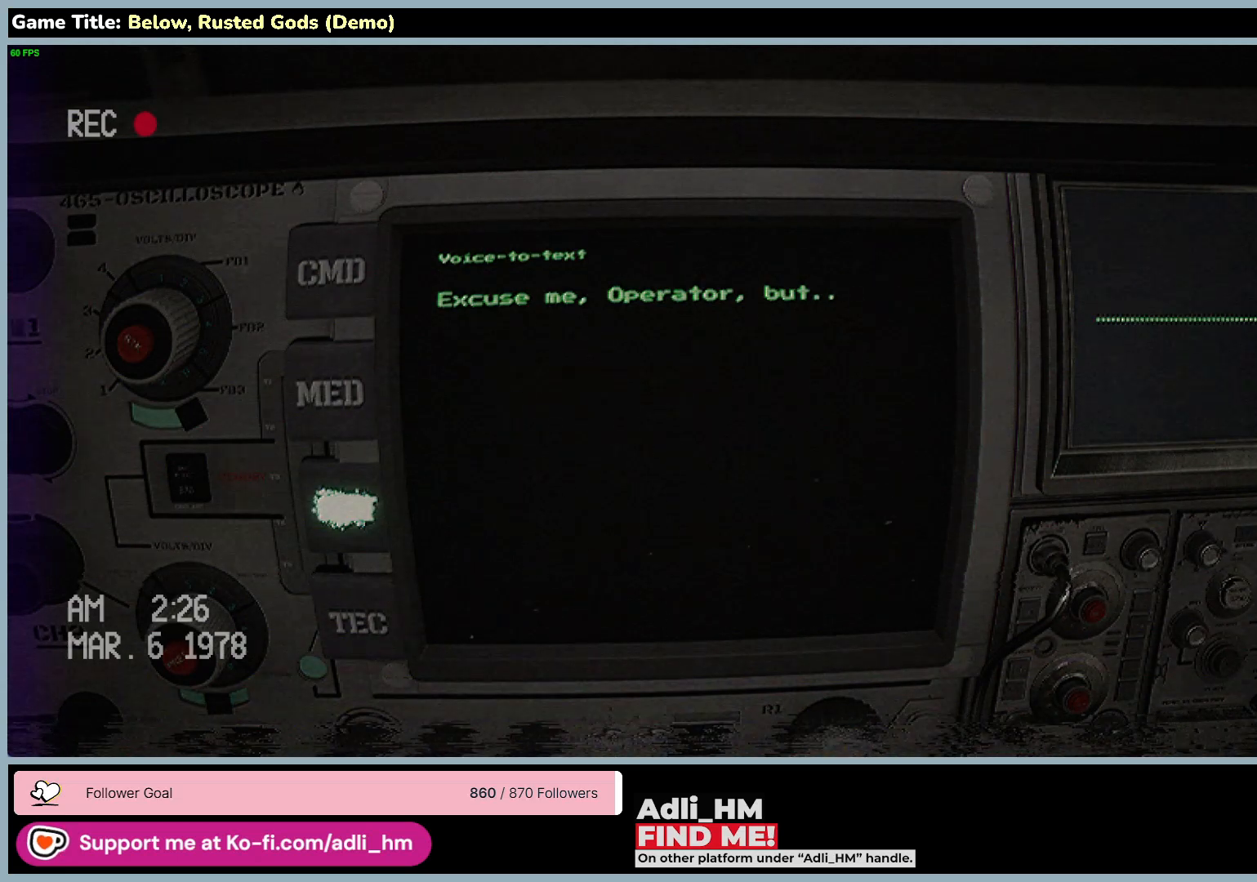
{"keys": [], "mouse": ["right"], "events": []}